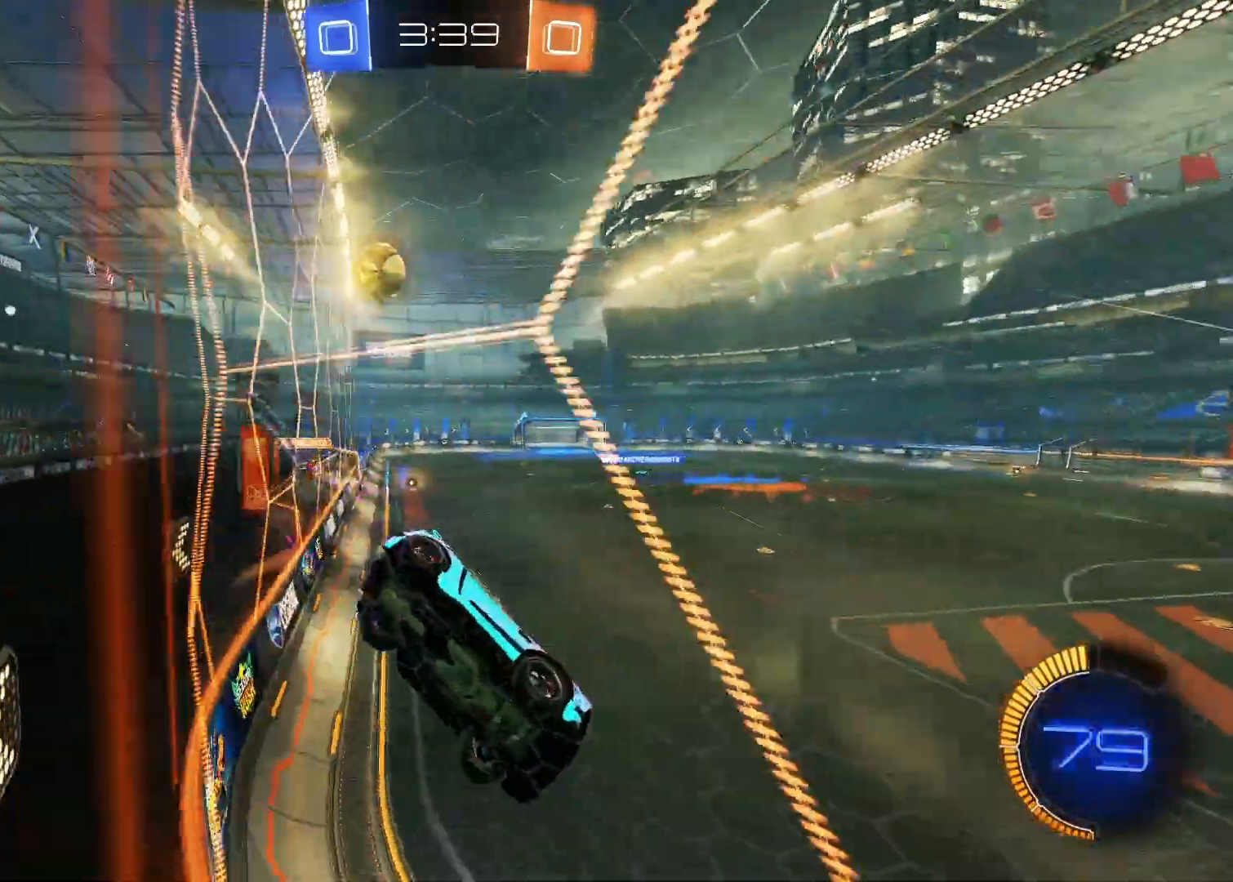
Gameplay with keyboard and mouse; each line is a JSON object with the keys and mouse buttons held at the frame after it. "events" lists presses ("down") and releases ("up") of "1", "2", "3", "4", "5", "a", "alt", "c", "caps_lock", "ctrl", "d", "e", "f", "g", "q", "r", "s", "shift", "space", "t", "tab", "v", "w", "x", "z", "mouse_left", "mouse_wheel" and "mouse_right" between this image and that frame as [ms after this image, input, new state], when the widget could be followed in between. "mouse_left", "mouse_wheel", "mouse_right" = the "left", "wheel", "right" buttons of the "mouse" list. No other keys are recorded. "wheel" means that the mouse wheel is clicked or scrolled. "mouse_move" is the direction in which the mouse moves at that frame (one of eight, or "still"), when it could be read.
{"keys": ["a", "w"], "mouse": ["left"], "mouse_move": "still", "events": [[217, "mouse_left", "down"]]}
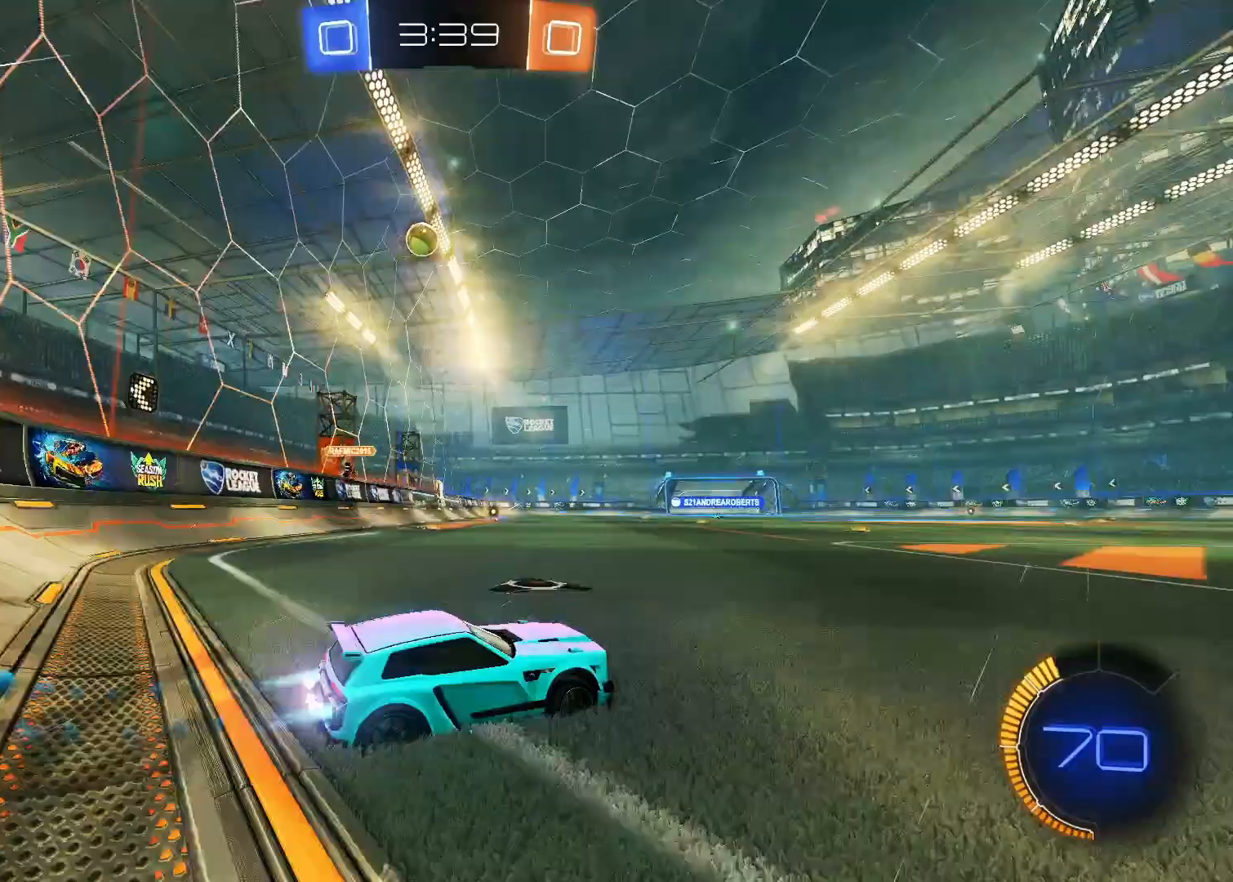
{"keys": ["w"], "mouse": [], "mouse_move": "still", "events": [[333, "mouse_left", "up"], [467, "a", "up"]]}
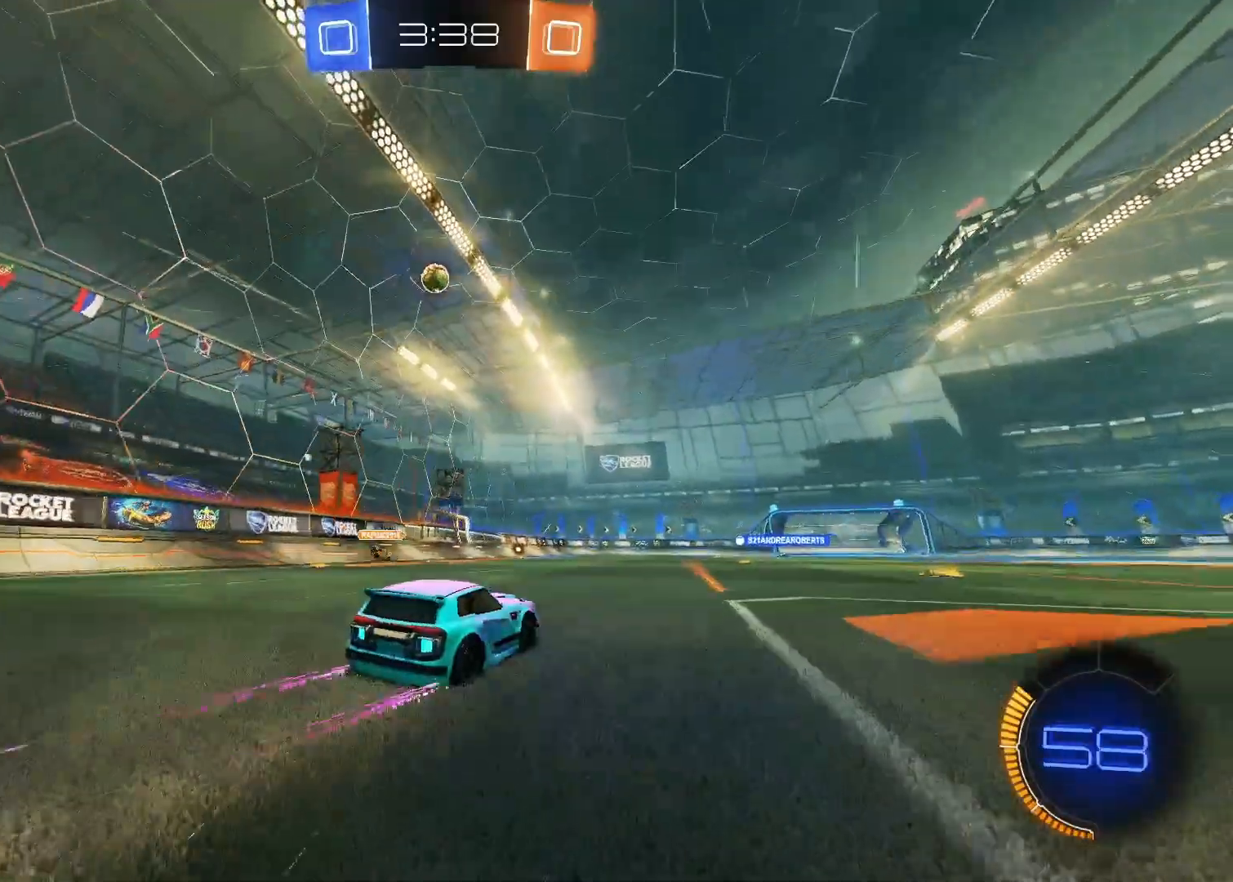
{"keys": ["w"], "mouse": ["left"], "mouse_move": "down-left", "events": [[200, "a", "down"], [300, "mouse_left", "down"], [300, "space", "down"], [333, "a", "up"], [483, "space", "up"]]}
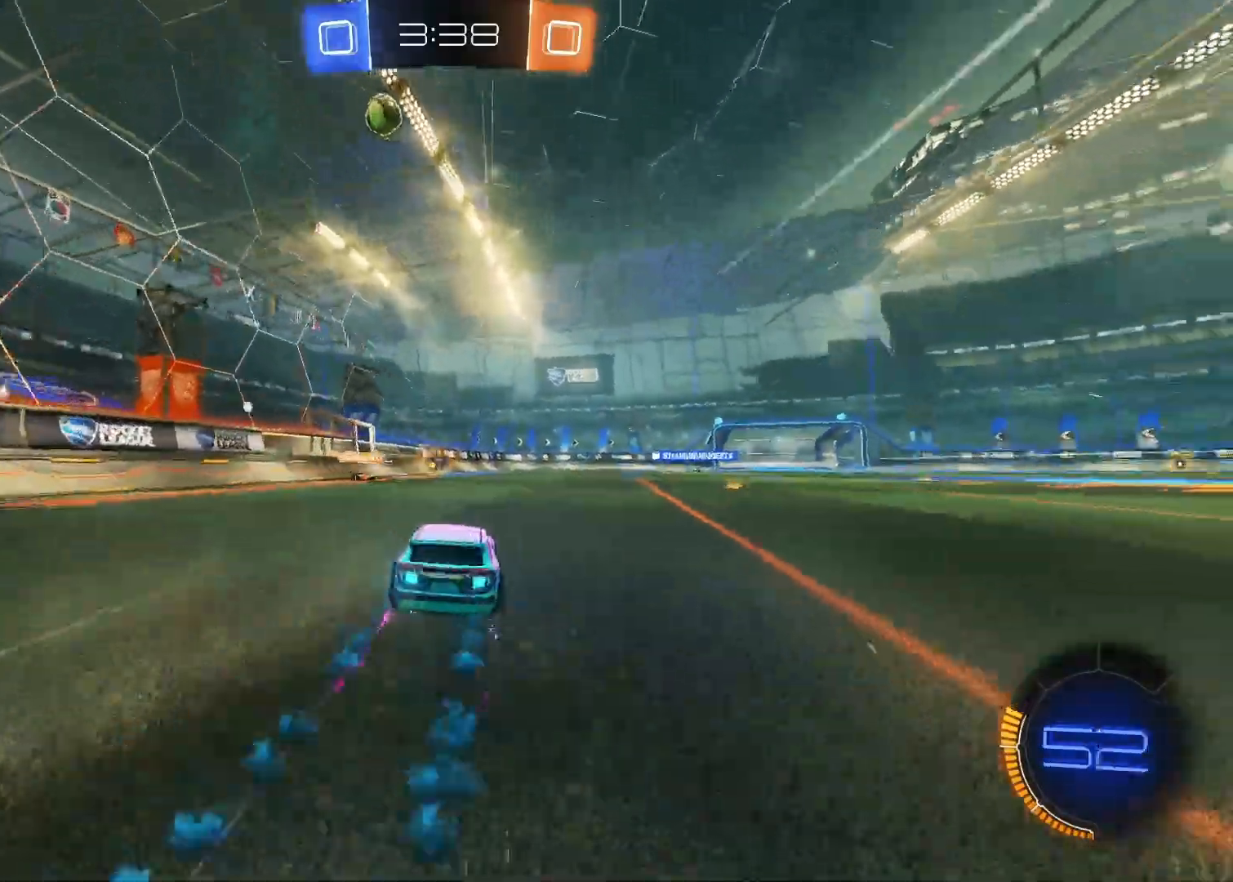
{"keys": ["w"], "mouse": [], "mouse_move": "still", "events": [[350, "mouse_left", "up"], [400, "a", "down"], [500, "a", "up"]]}
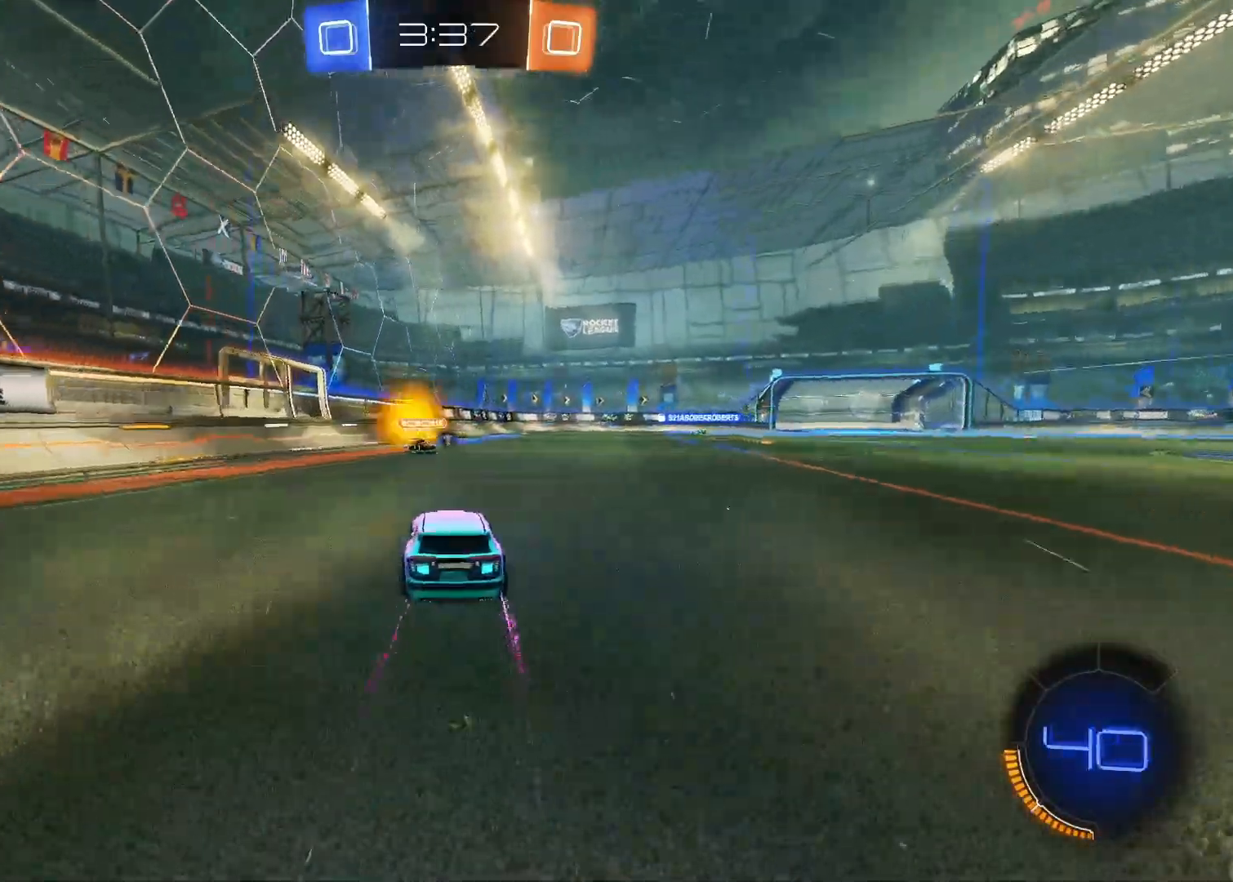
{"keys": ["w"], "mouse": [], "mouse_move": "still", "events": []}
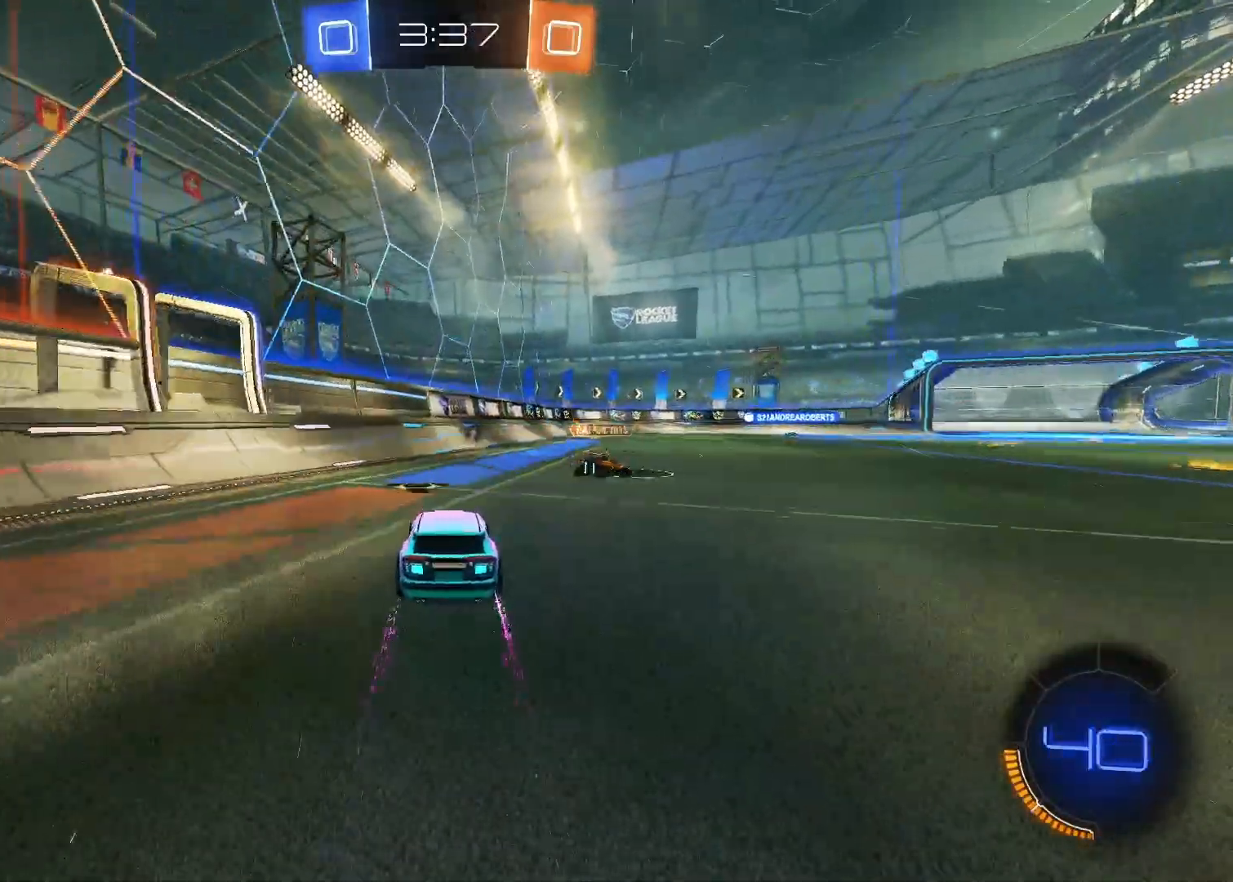
{"keys": ["w"], "mouse": [], "mouse_move": "still", "events": [[67, "d", "down"], [200, "d", "up"], [300, "space", "down"], [433, "space", "up"]]}
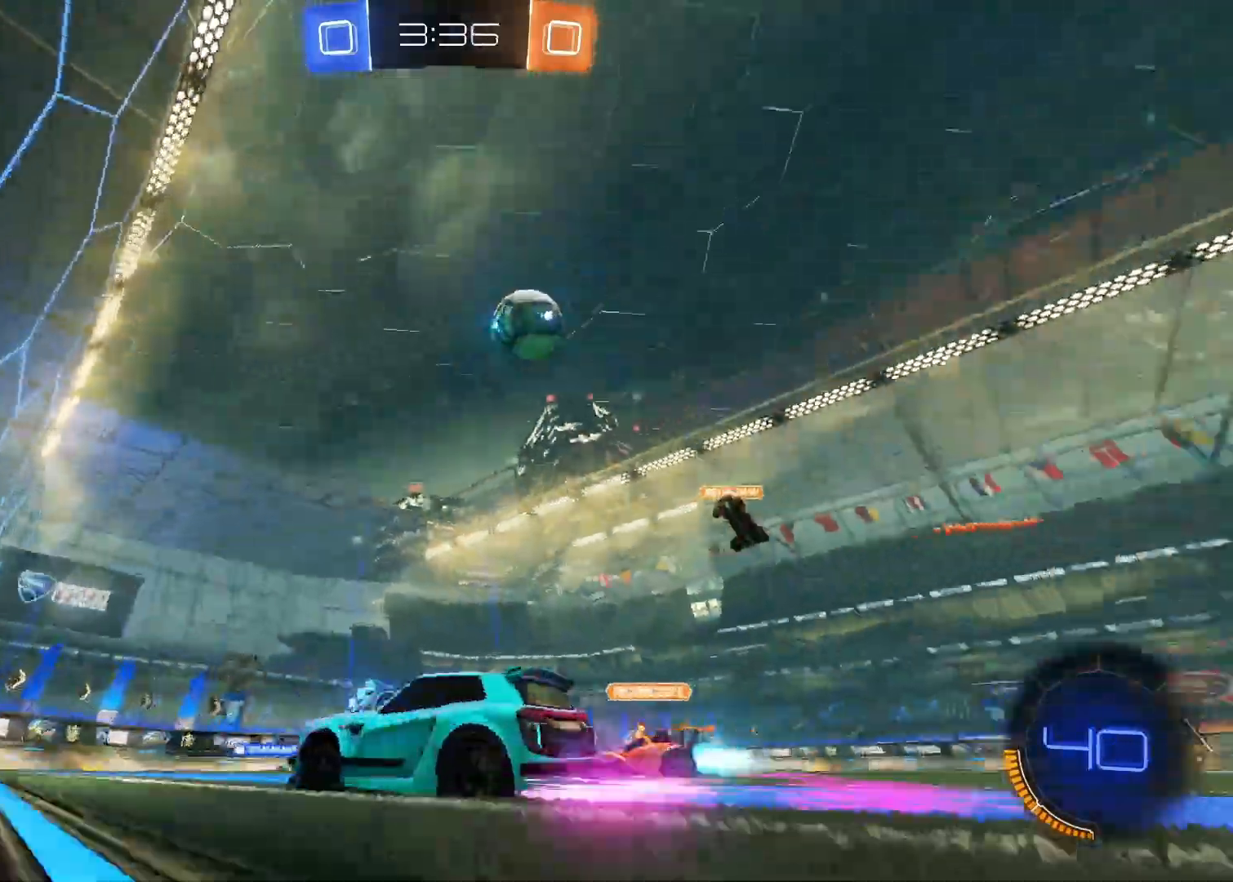
{"keys": ["w"], "mouse": [], "mouse_move": "still", "events": []}
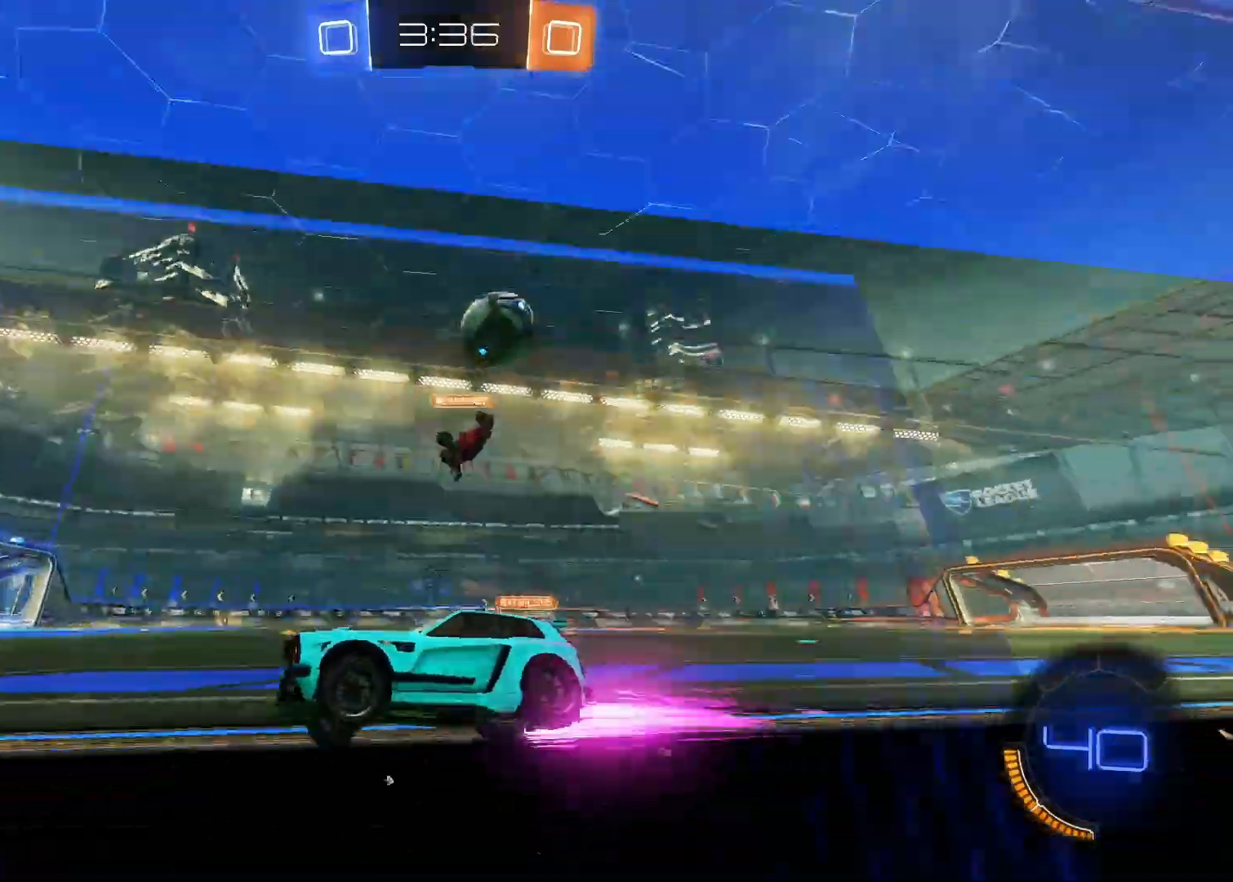
{"keys": ["w"], "mouse": [], "mouse_move": "still", "events": []}
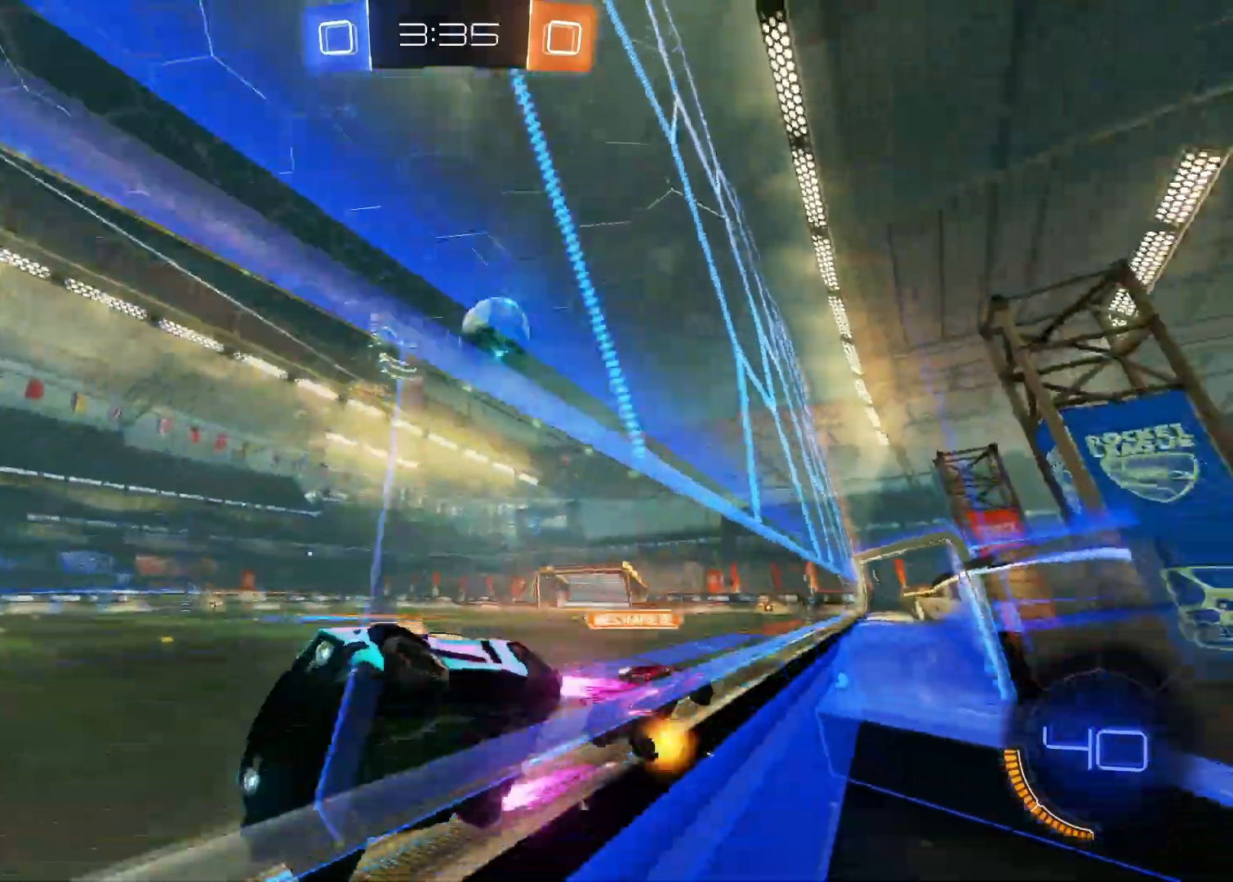
{"keys": [], "mouse": [], "mouse_move": "still", "events": [[117, "w", "up"], [200, "s", "down"], [433, "s", "up"]]}
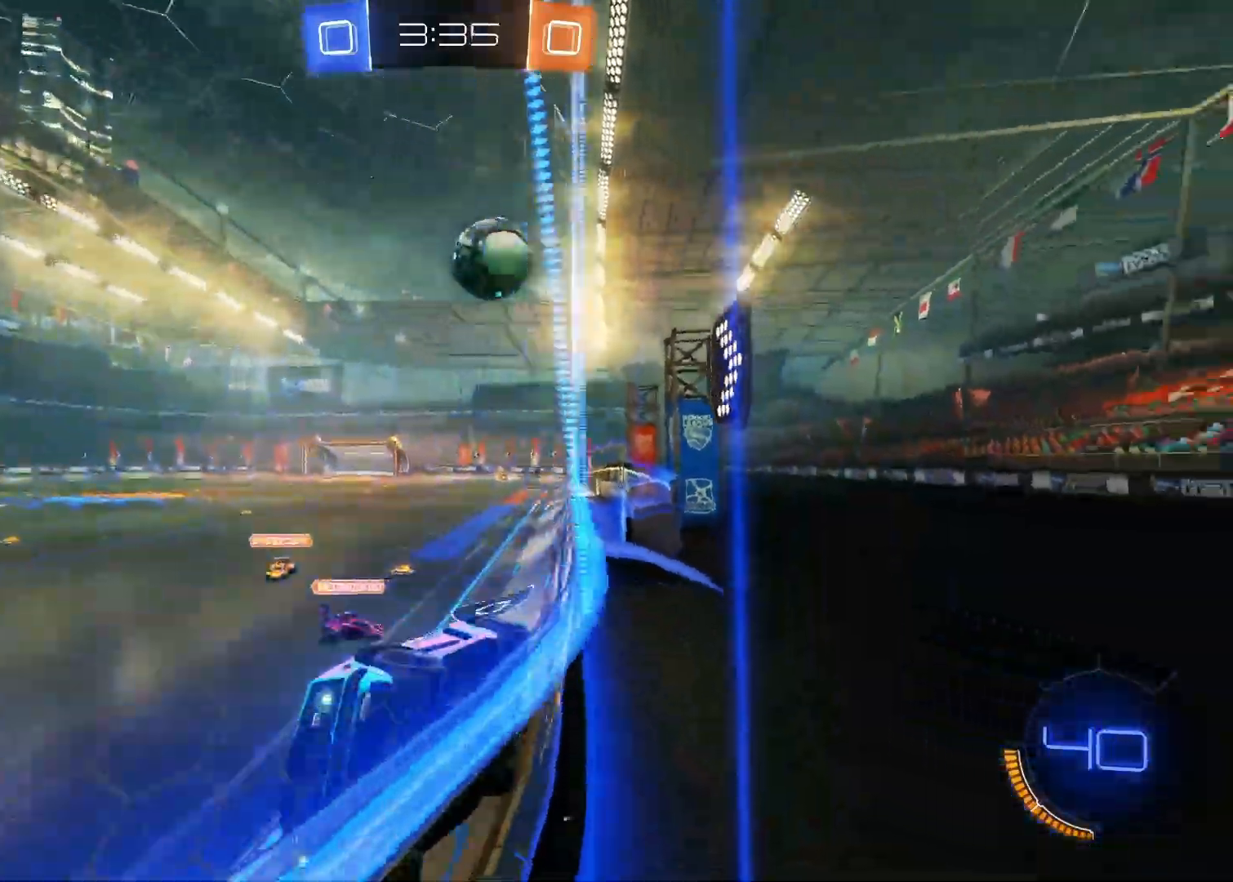
{"keys": [], "mouse": [], "mouse_move": "still", "events": [[167, "d", "down"], [217, "w", "down"], [450, "d", "up"], [450, "w", "up"]]}
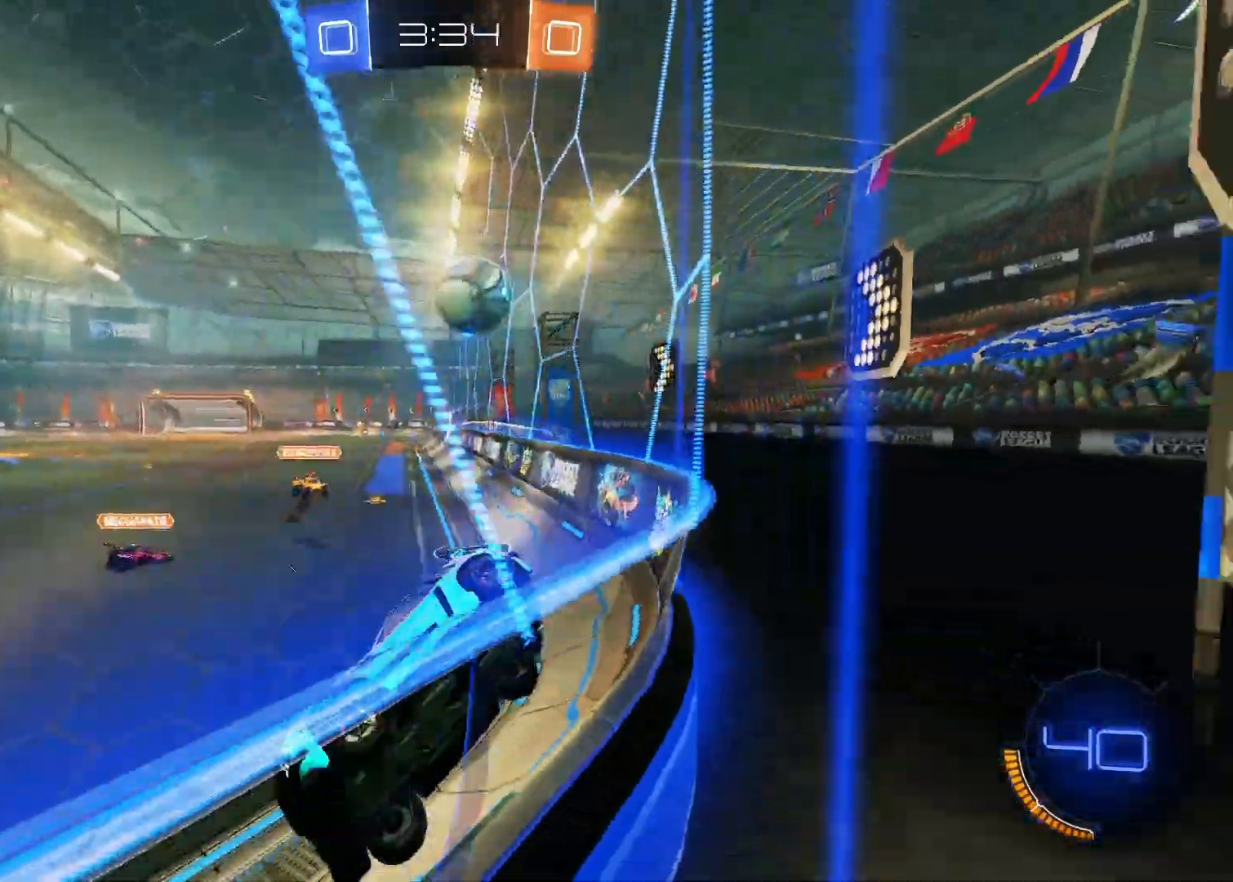
{"keys": [], "mouse": [], "mouse_move": "still", "events": [[83, "s", "down"], [283, "s", "up"]]}
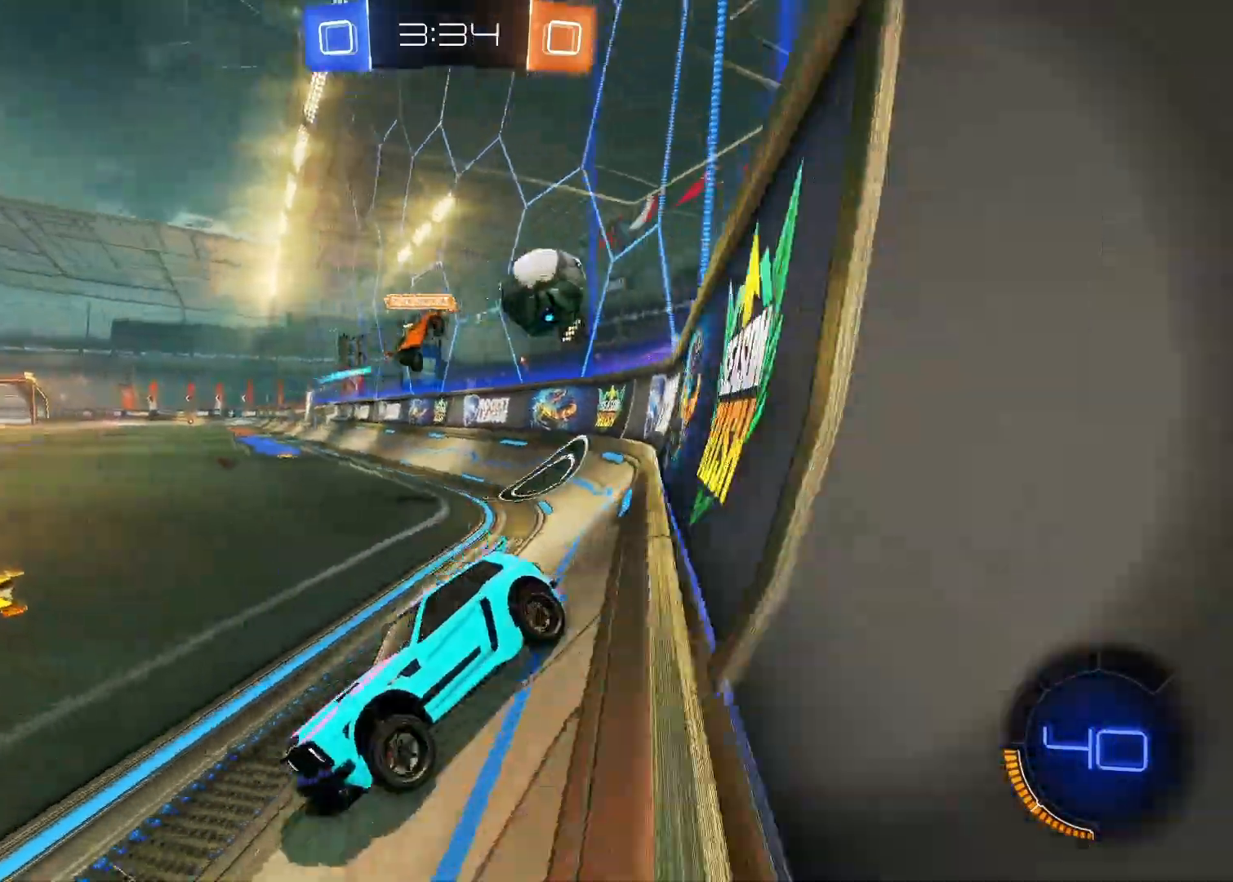
{"keys": [], "mouse": [], "mouse_move": "still", "events": [[17, "w", "down"], [150, "w", "up"]]}
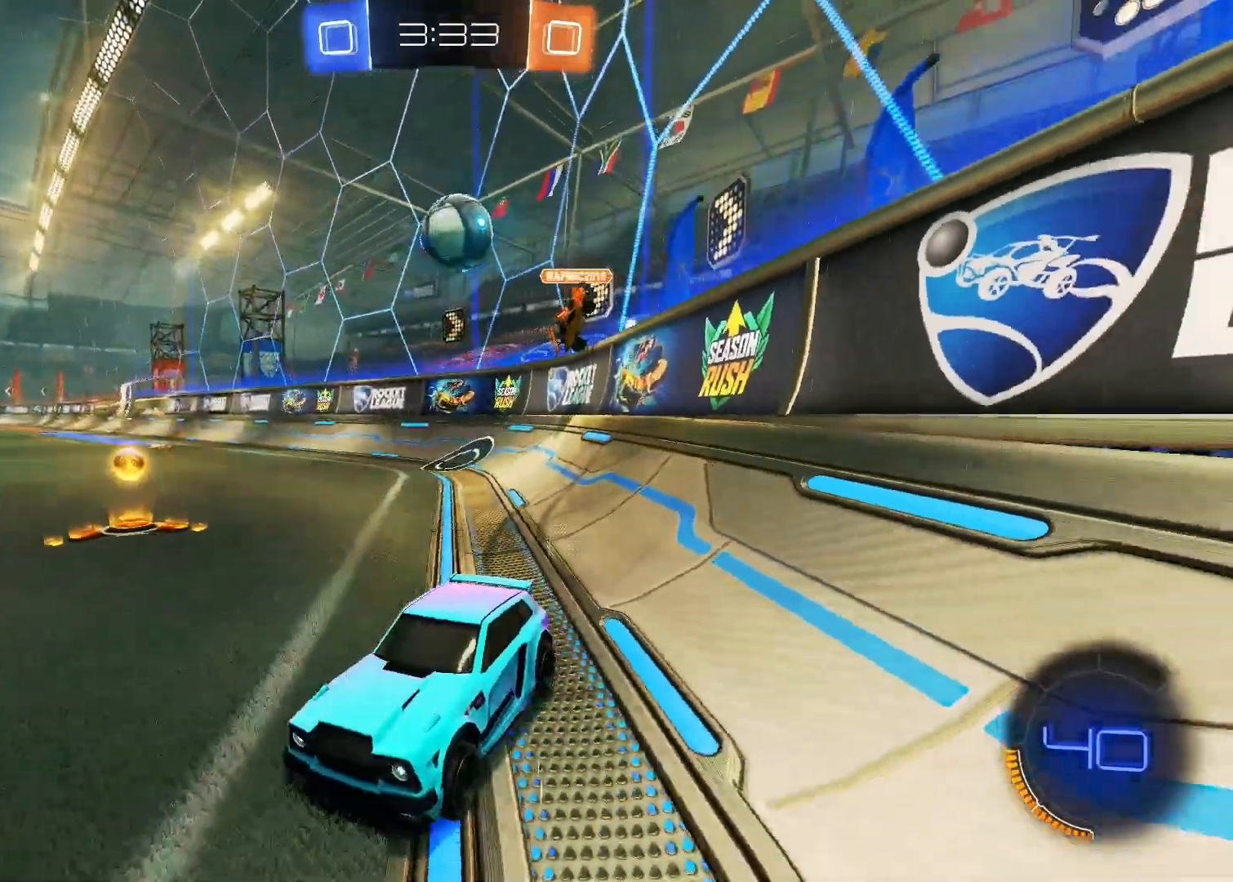
{"keys": ["d"], "mouse": [], "mouse_move": "still", "events": [[133, "d", "down"], [350, "shift", "down"], [500, "shift", "up"]]}
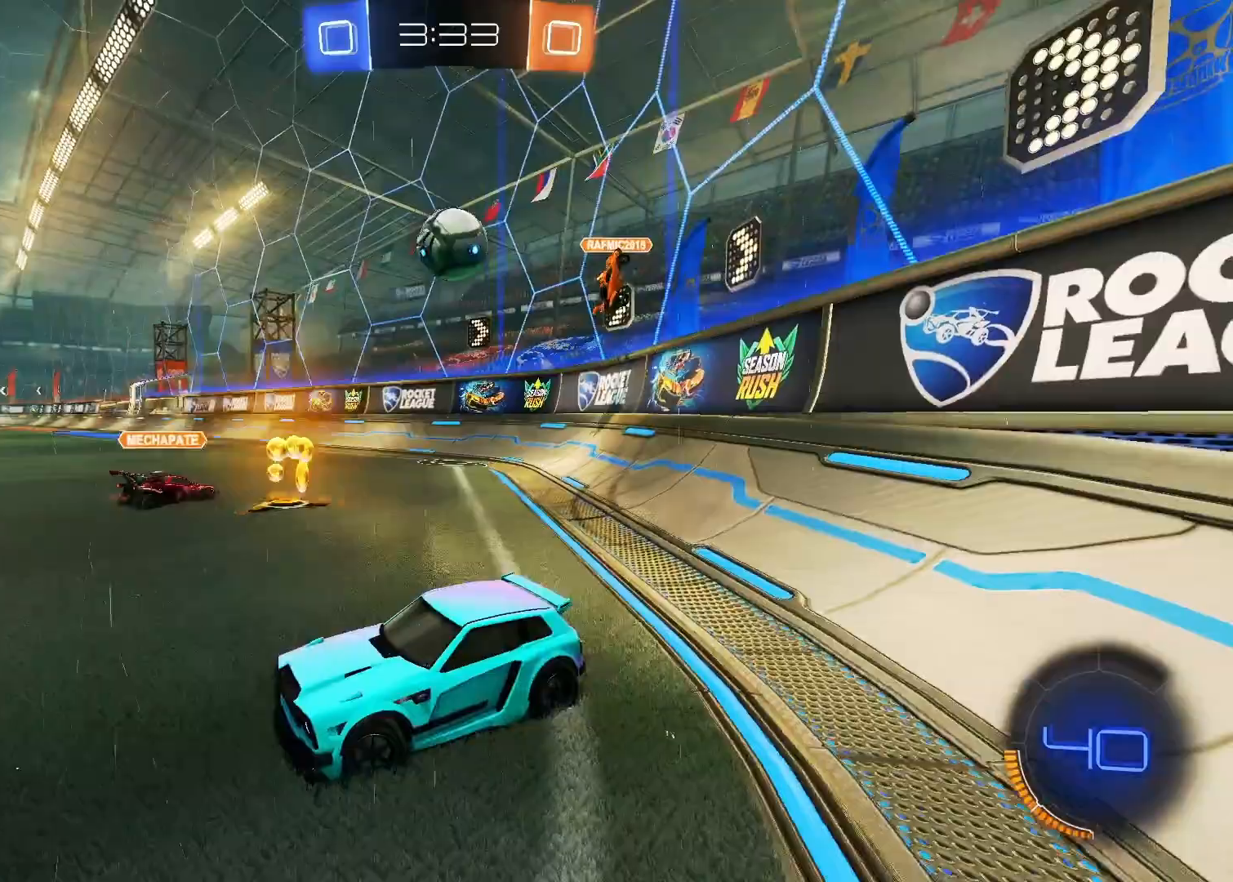
{"keys": ["d", "w"], "mouse": [], "mouse_move": "still", "events": [[50, "w", "down"]]}
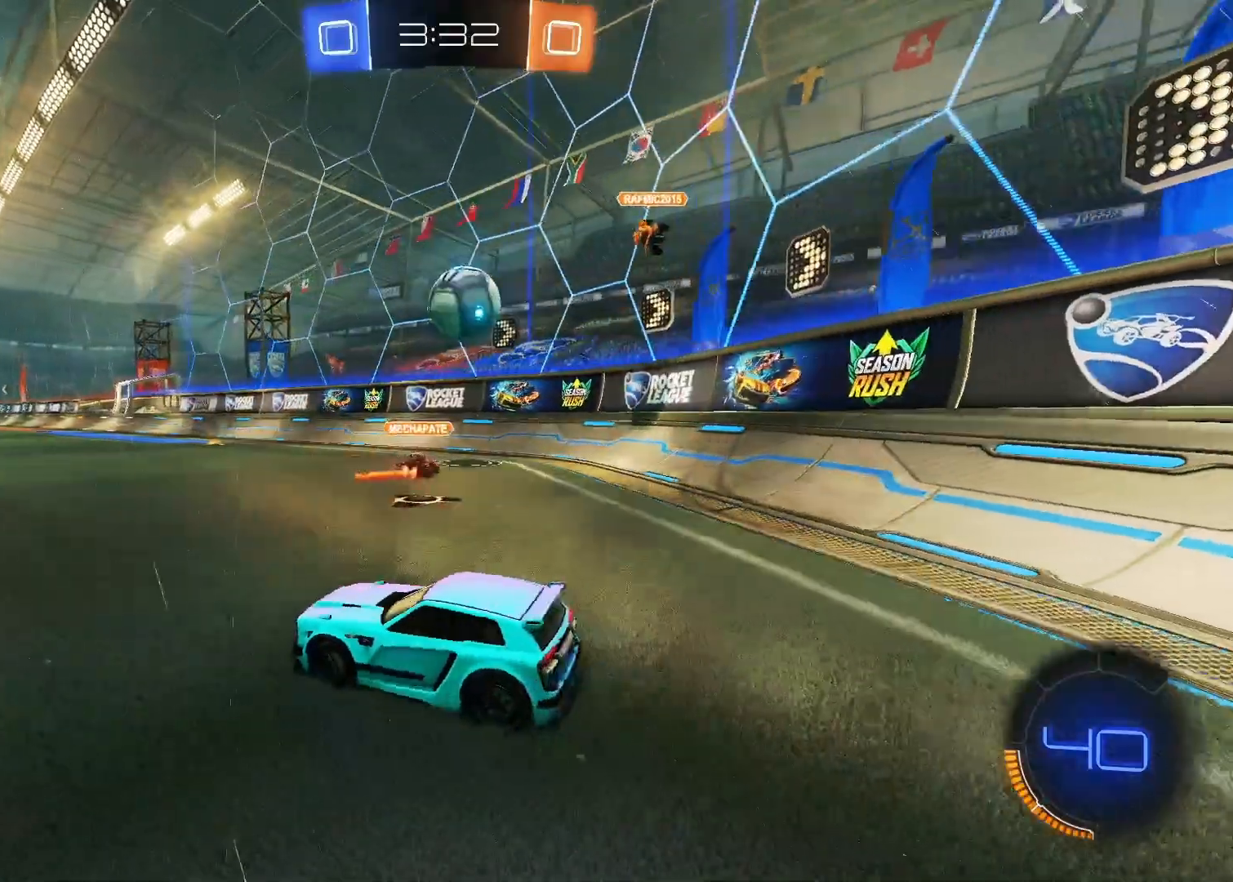
{"keys": ["w"], "mouse": [], "mouse_move": "still", "events": [[100, "w", "up"], [300, "w", "down"], [400, "d", "up"]]}
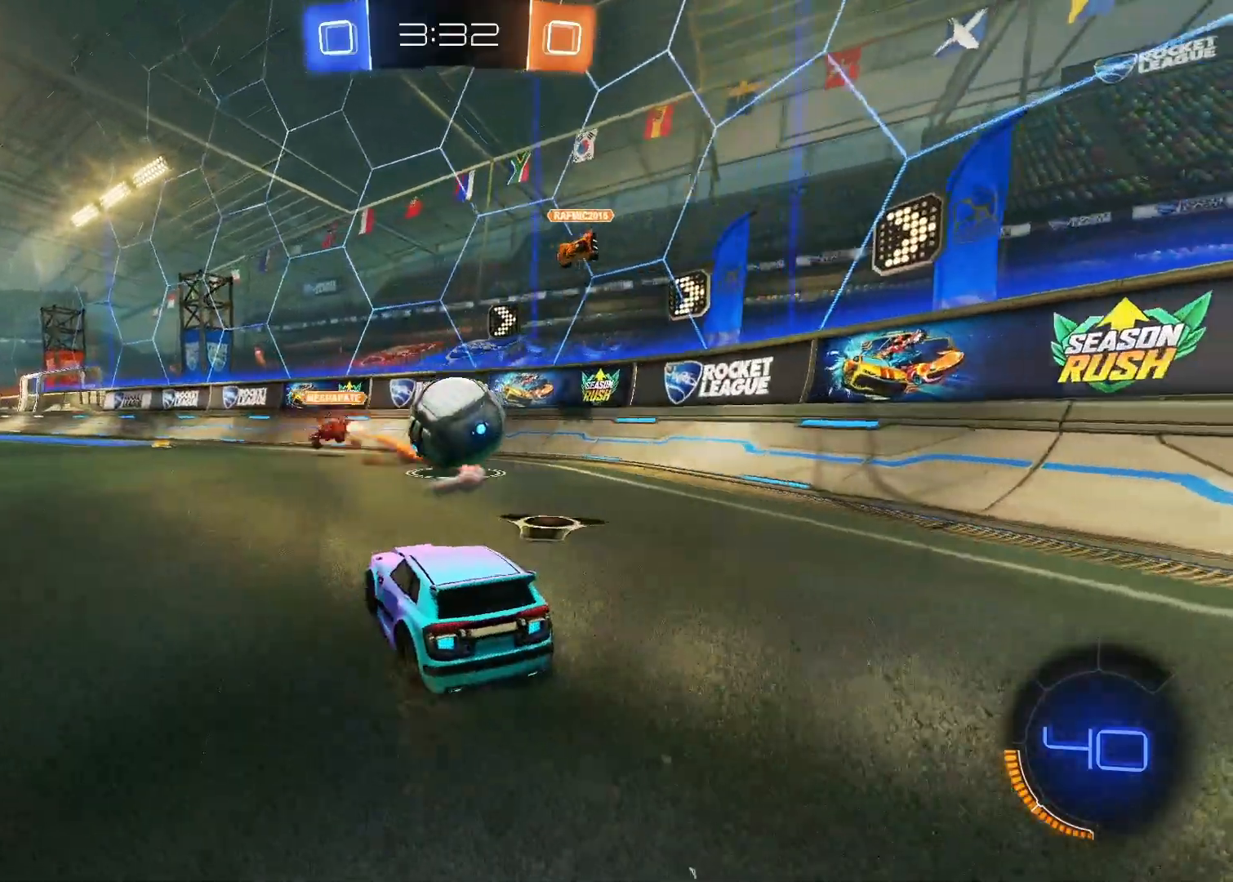
{"keys": ["d", "w"], "mouse": ["left"], "mouse_move": "left", "events": [[117, "d", "down"], [167, "mouse_right", "down"], [167, "w", "up"], [217, "s", "down"], [267, "d", "up"], [350, "d", "down"], [350, "mouse_left", "down"], [350, "mouse_right", "up"], [400, "s", "up"], [450, "w", "down"]]}
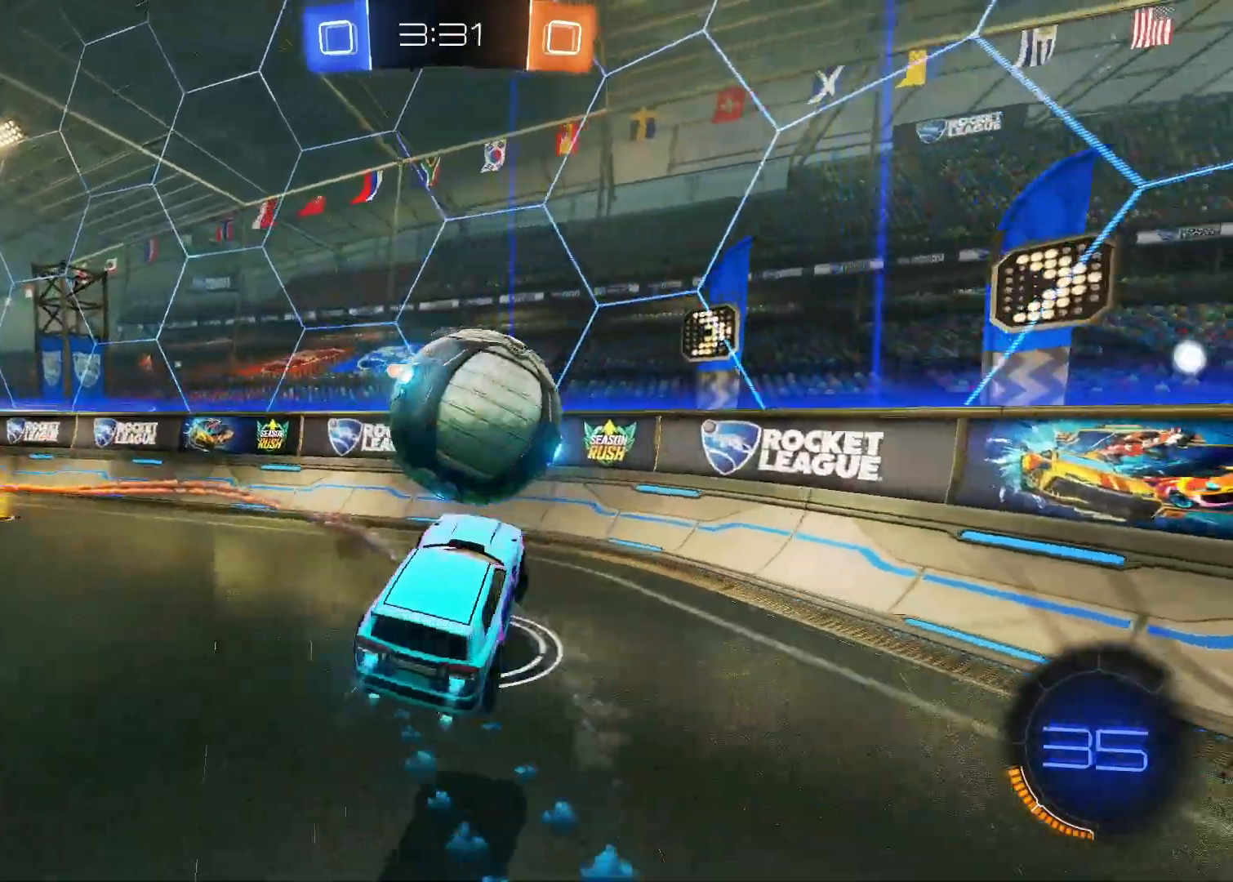
{"keys": ["w"], "mouse": [], "mouse_move": "down-left", "events": [[100, "mouse_right", "down"], [233, "mouse_left", "up"], [233, "mouse_right", "up"], [417, "d", "up"]]}
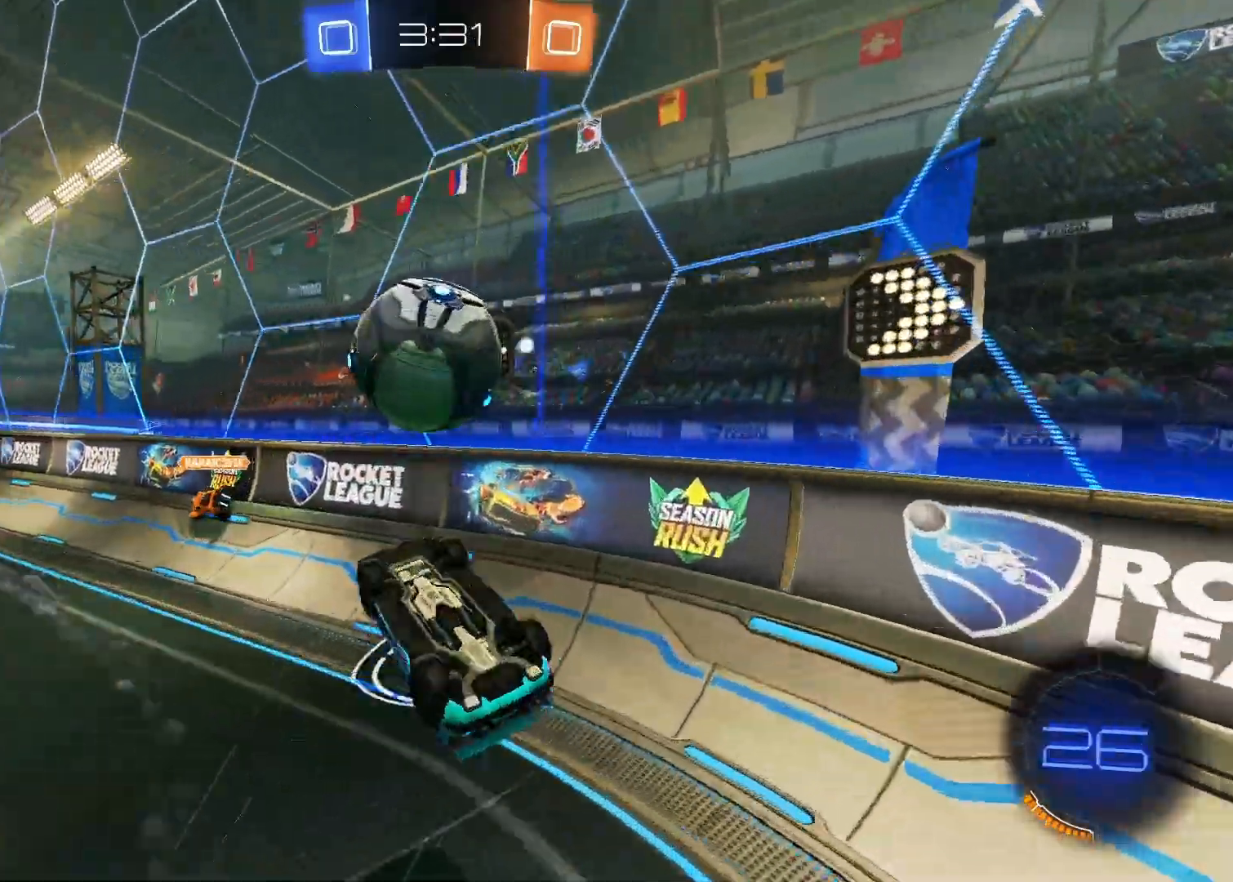
{"keys": ["a", "s"], "mouse": [], "mouse_move": "still", "events": [[17, "a", "down"], [17, "w", "up"], [200, "s", "down"]]}
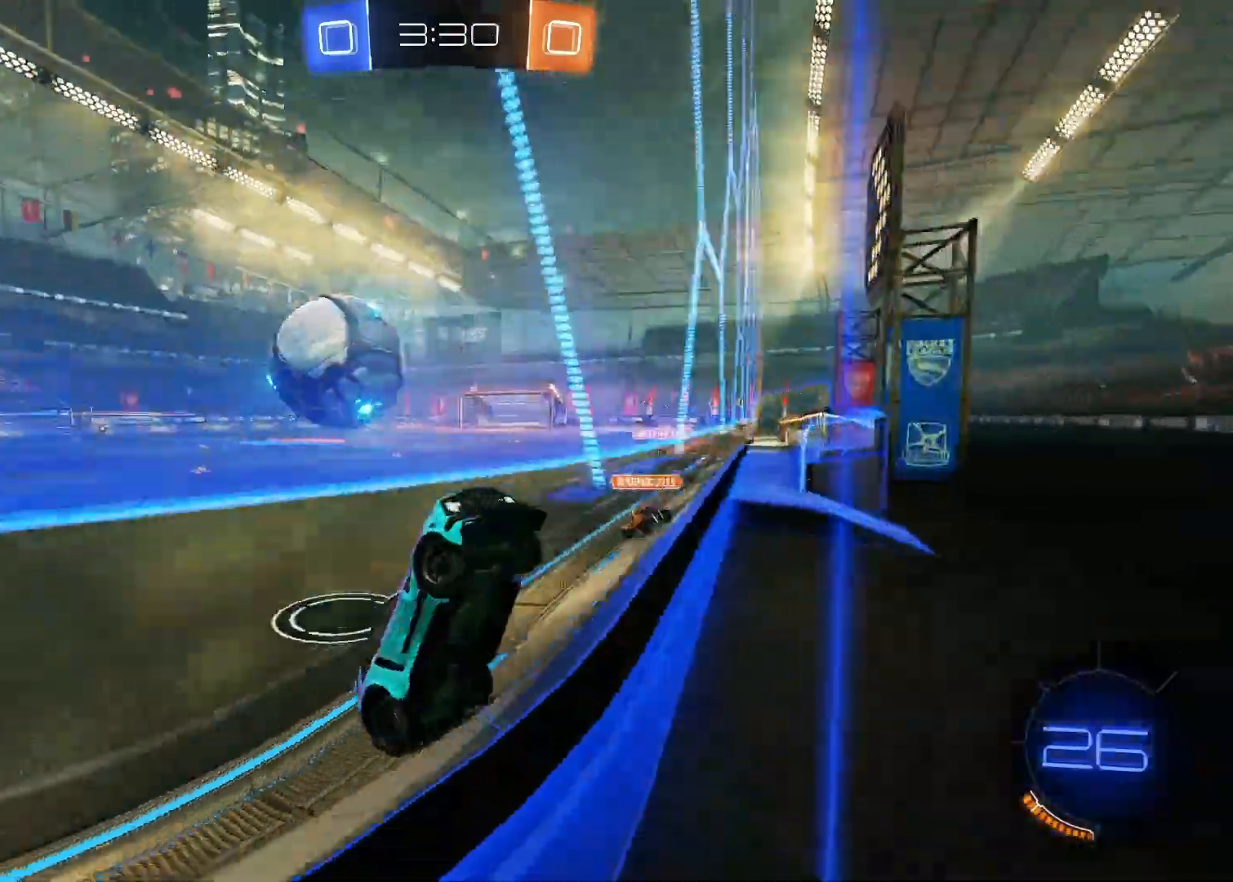
{"keys": ["a", "s"], "mouse": [], "mouse_move": "right", "events": [[67, "mouse_right", "down"], [217, "mouse_right", "up"]]}
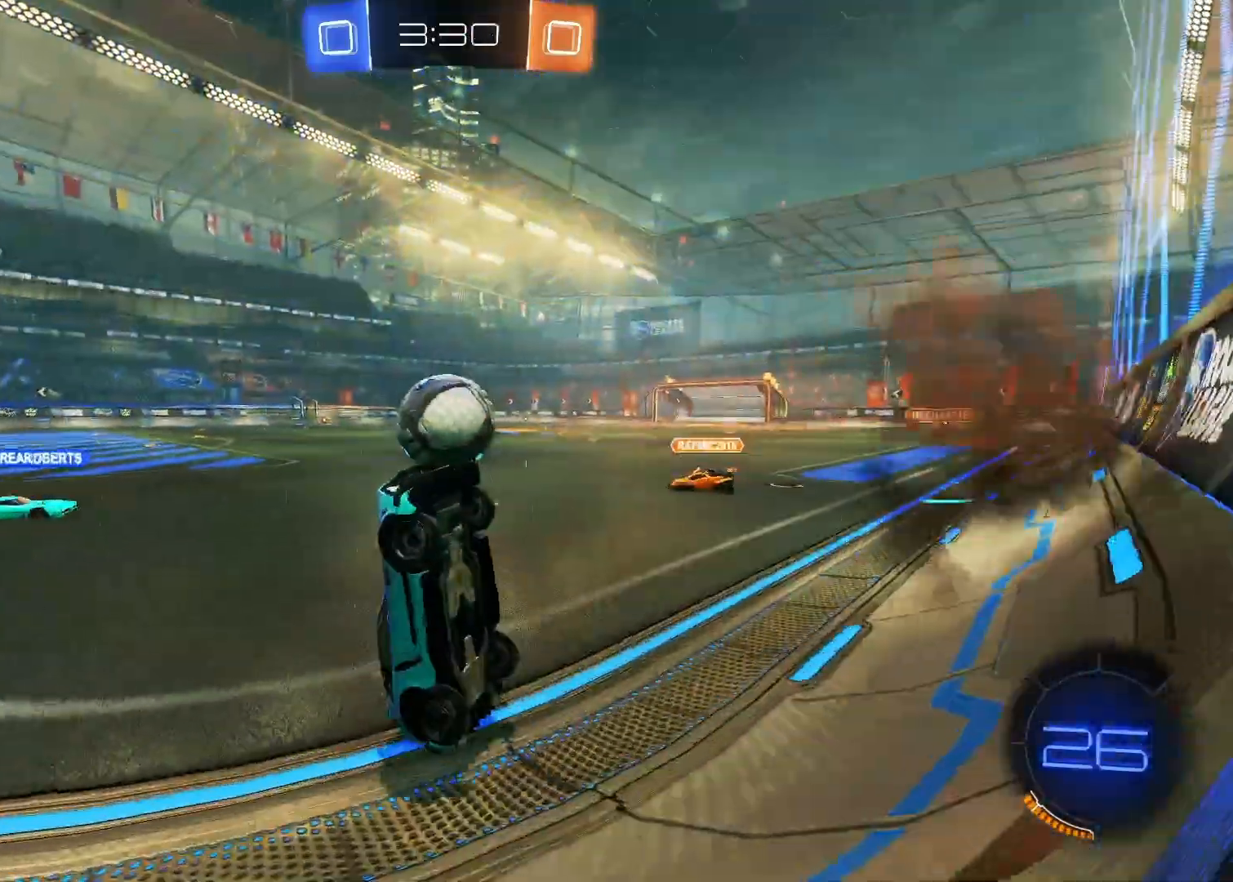
{"keys": ["a", "w"], "mouse": [], "mouse_move": "still", "events": [[100, "s", "up"], [317, "w", "down"]]}
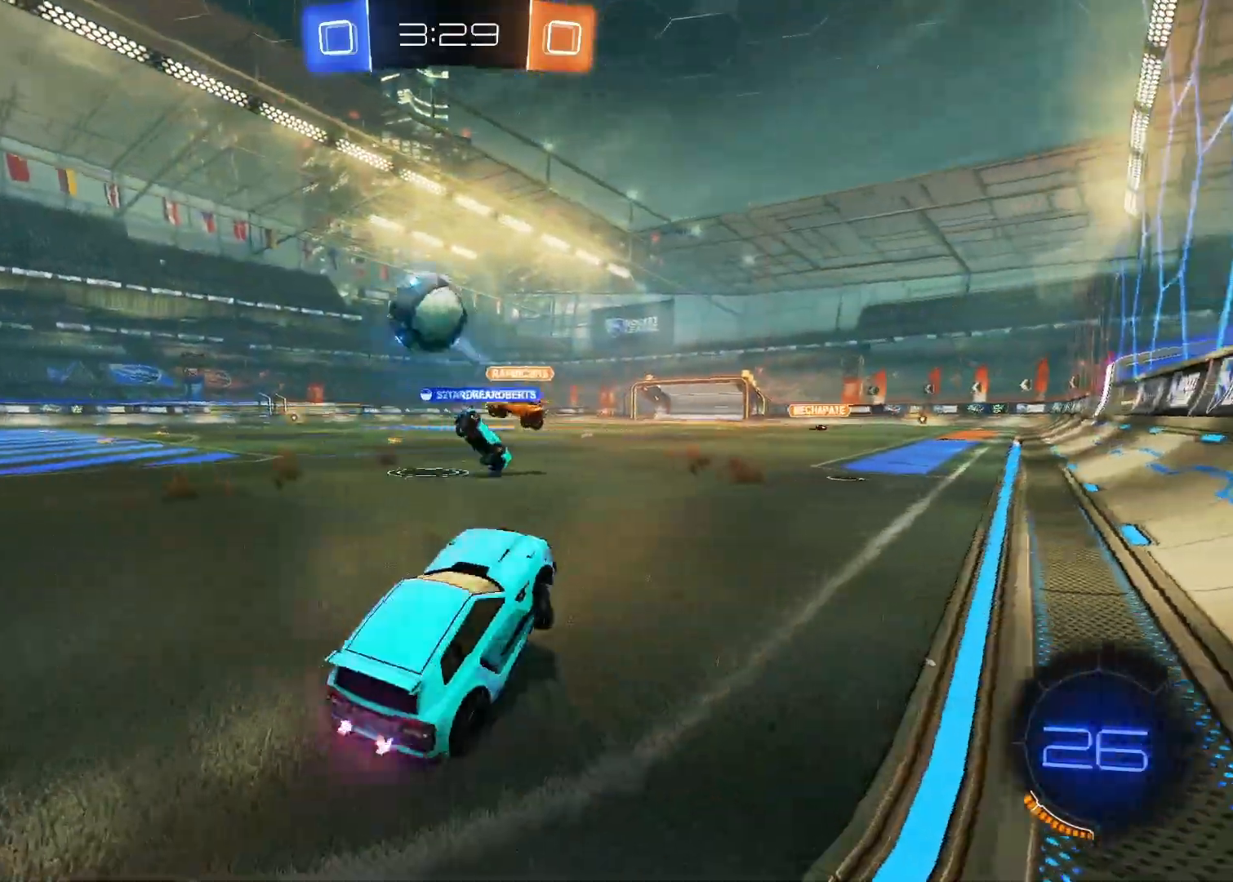
{"keys": ["a", "w"], "mouse": ["left"], "mouse_move": "still", "events": [[67, "a", "up"], [250, "a", "down"], [300, "mouse_left", "down"]]}
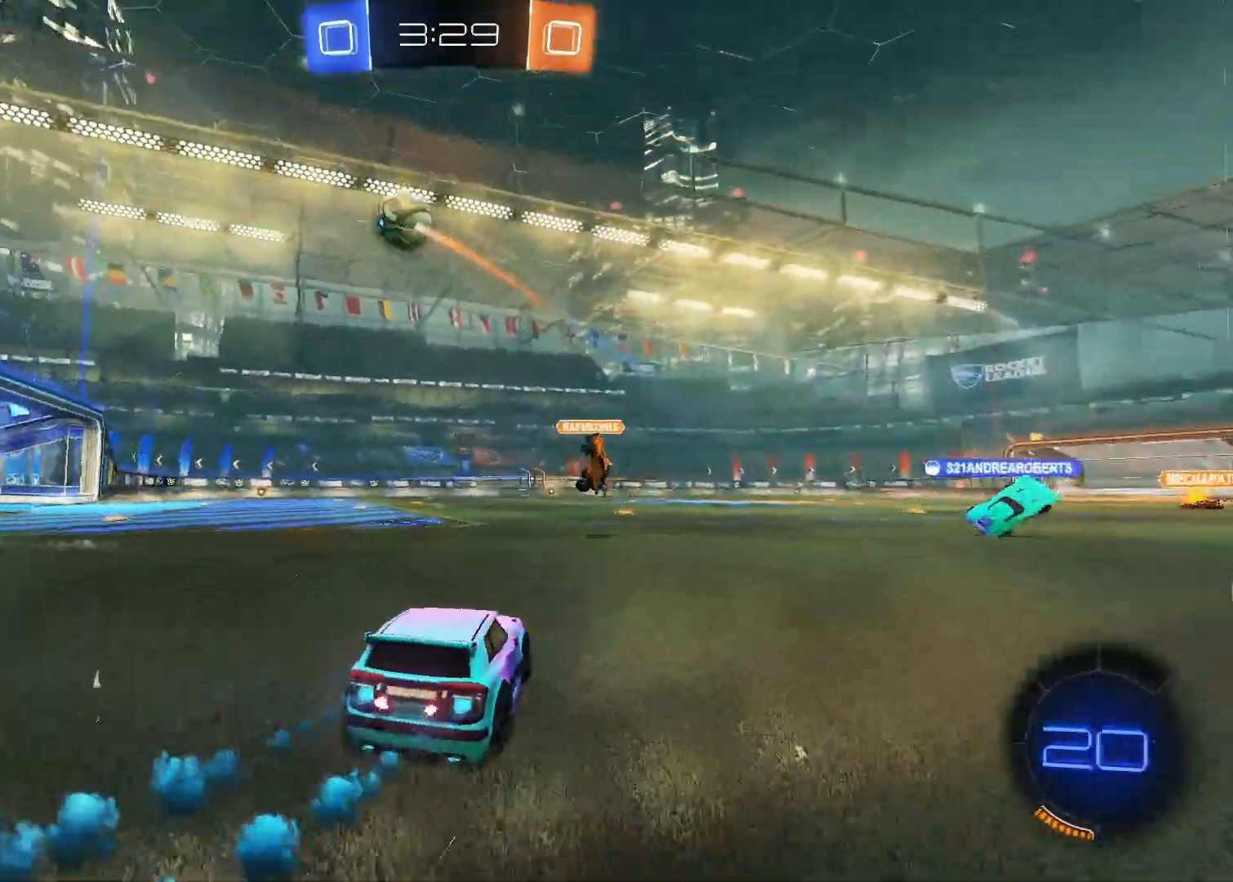
{"keys": ["w"], "mouse": ["right"], "mouse_move": "still", "events": [[317, "a", "up"], [400, "mouse_left", "up"], [500, "mouse_right", "down"]]}
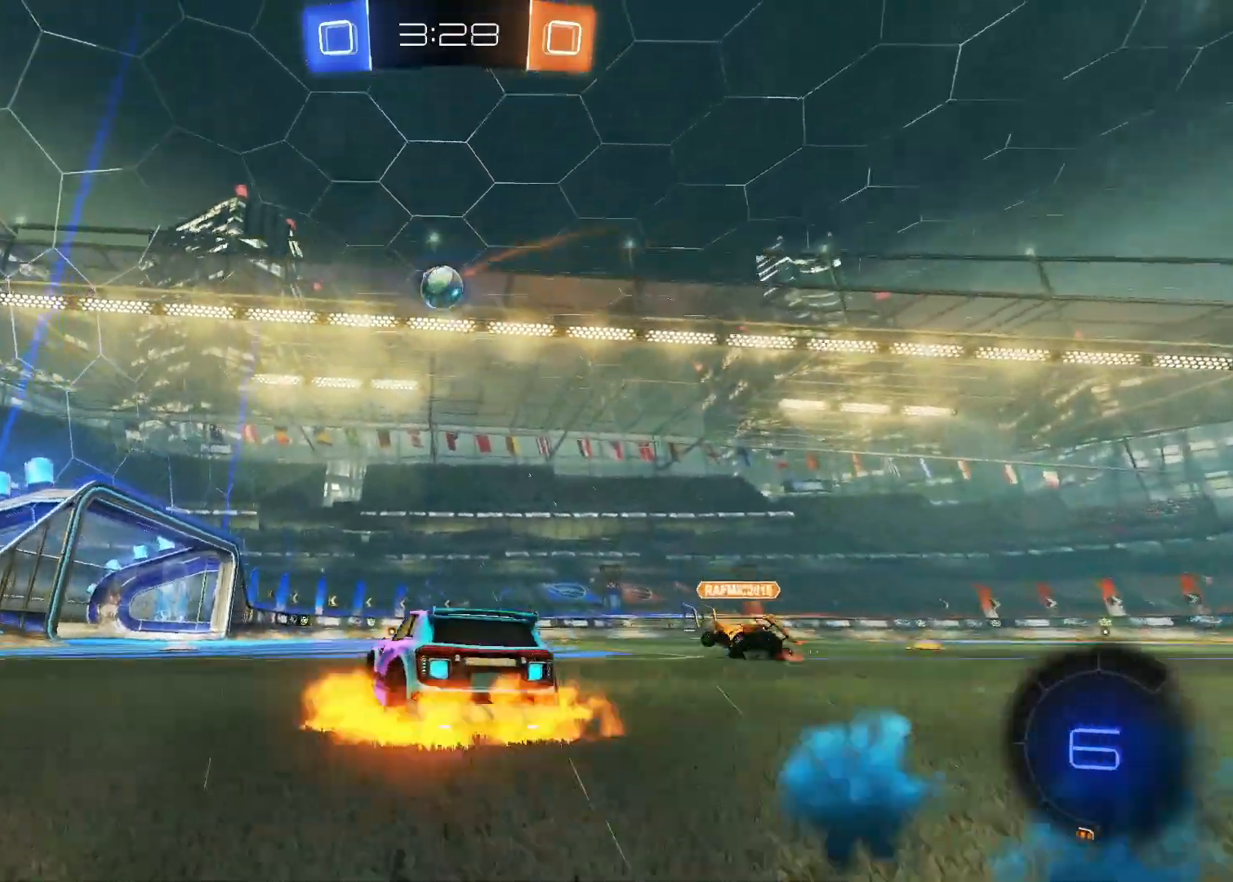
{"keys": ["w"], "mouse": [], "mouse_move": "still", "events": [[83, "mouse_right", "up"], [133, "mouse_right", "down"], [283, "space", "down"], [333, "mouse_right", "up"], [383, "space", "up"]]}
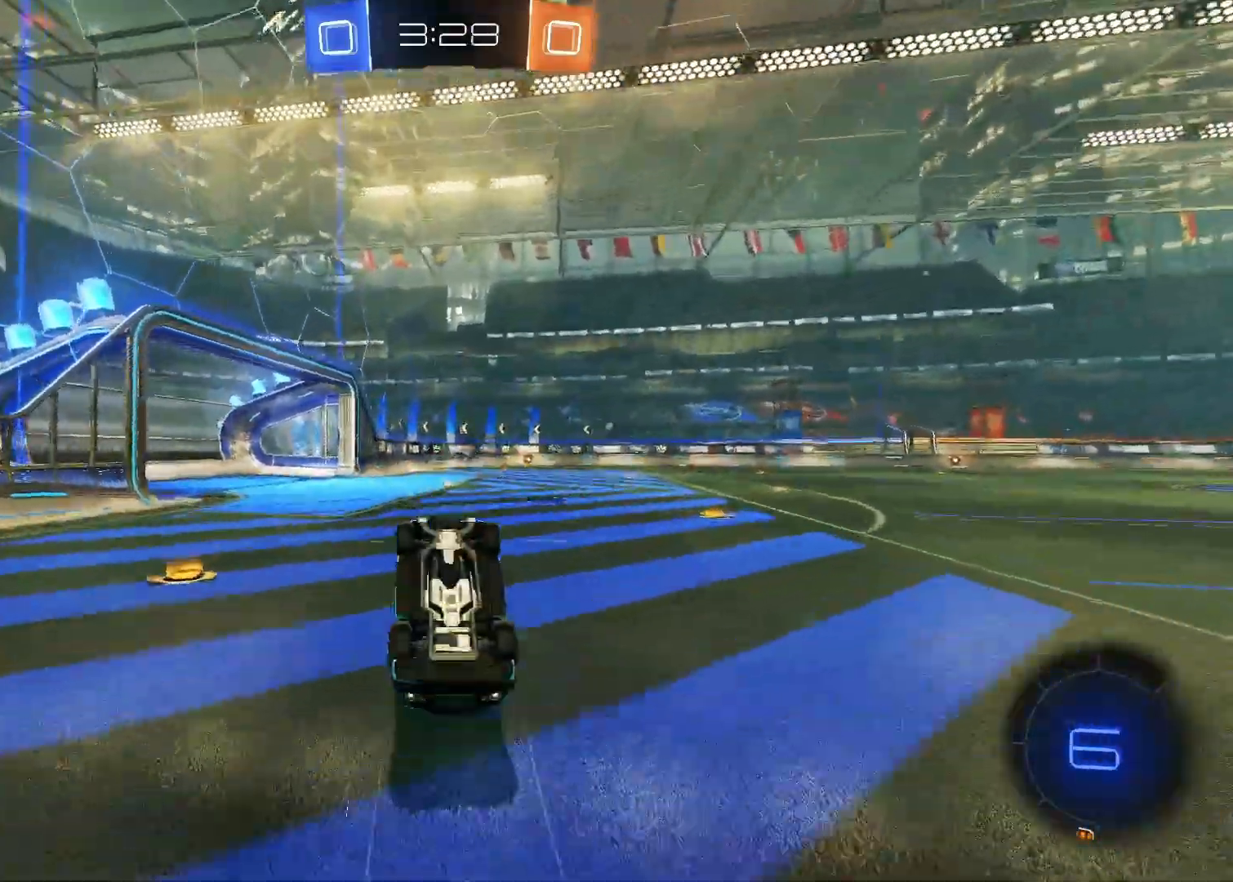
{"keys": ["d", "w"], "mouse": [], "mouse_move": "still", "events": [[483, "d", "down"]]}
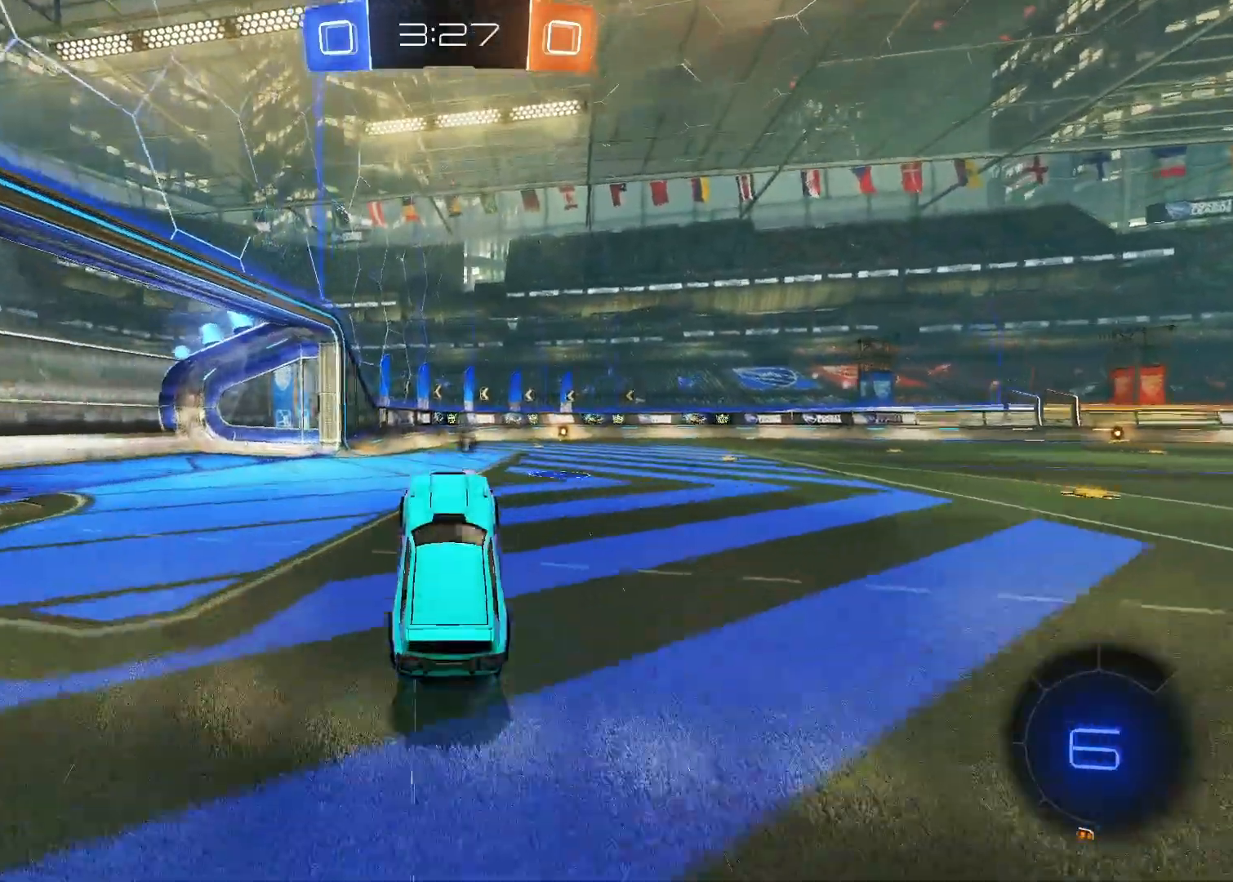
{"keys": ["w"], "mouse": ["left"], "mouse_move": "still", "events": [[83, "mouse_left", "down"], [133, "d", "up"], [317, "d", "down"], [400, "d", "up"]]}
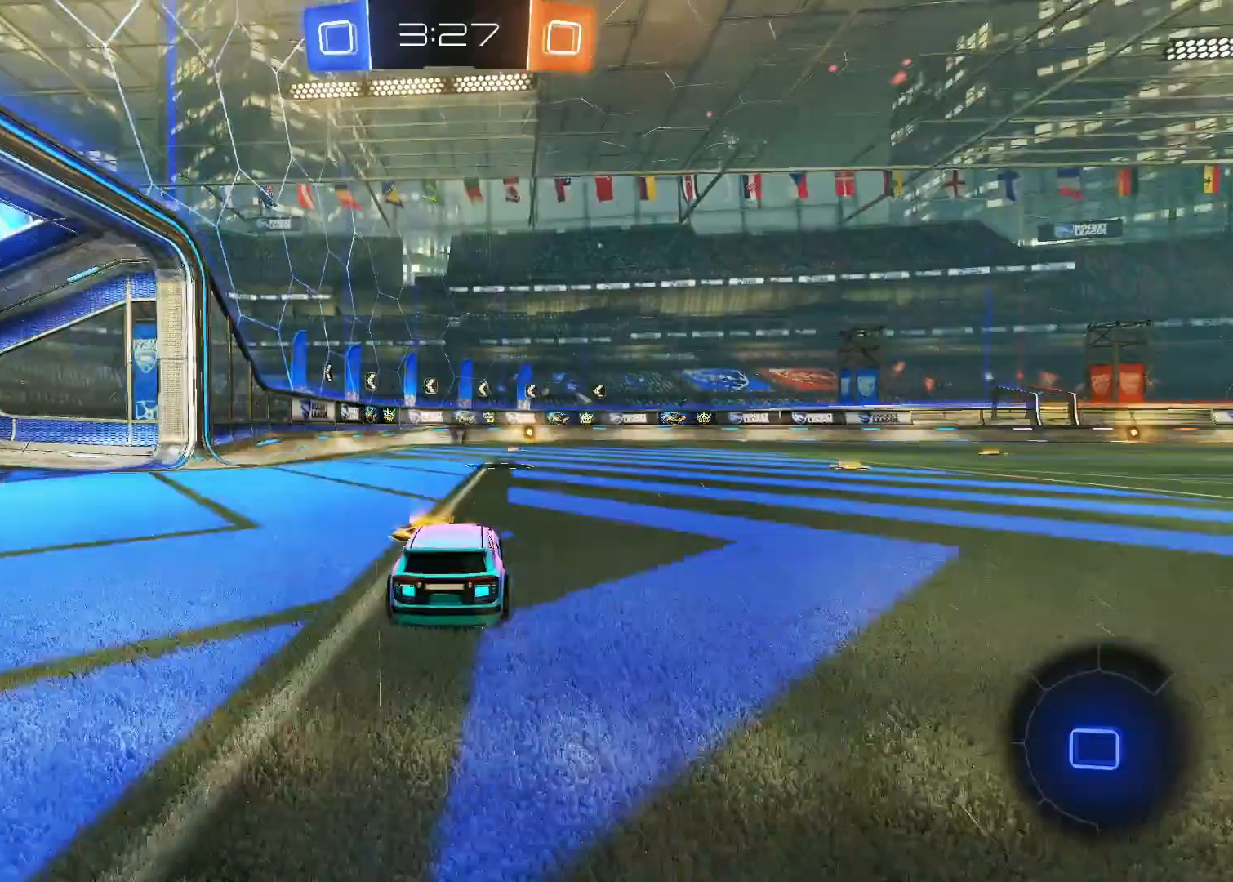
{"keys": ["w"], "mouse": ["right"], "mouse_move": "still", "events": [[100, "d", "down"], [133, "d", "up"], [233, "mouse_left", "up"], [367, "mouse_right", "down"], [417, "mouse_right", "up"], [467, "mouse_right", "down"]]}
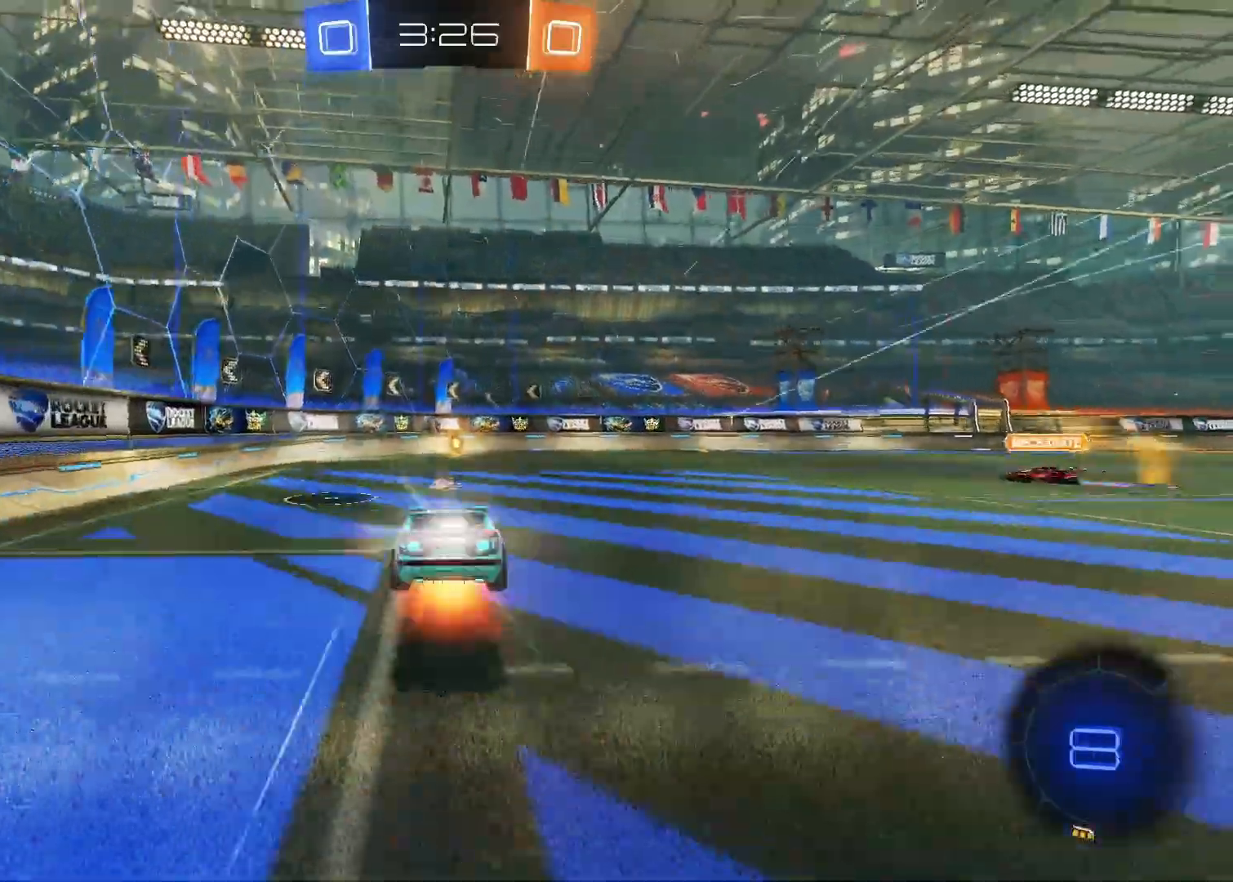
{"keys": ["w"], "mouse": [], "mouse_move": "still", "events": [[100, "mouse_right", "up"]]}
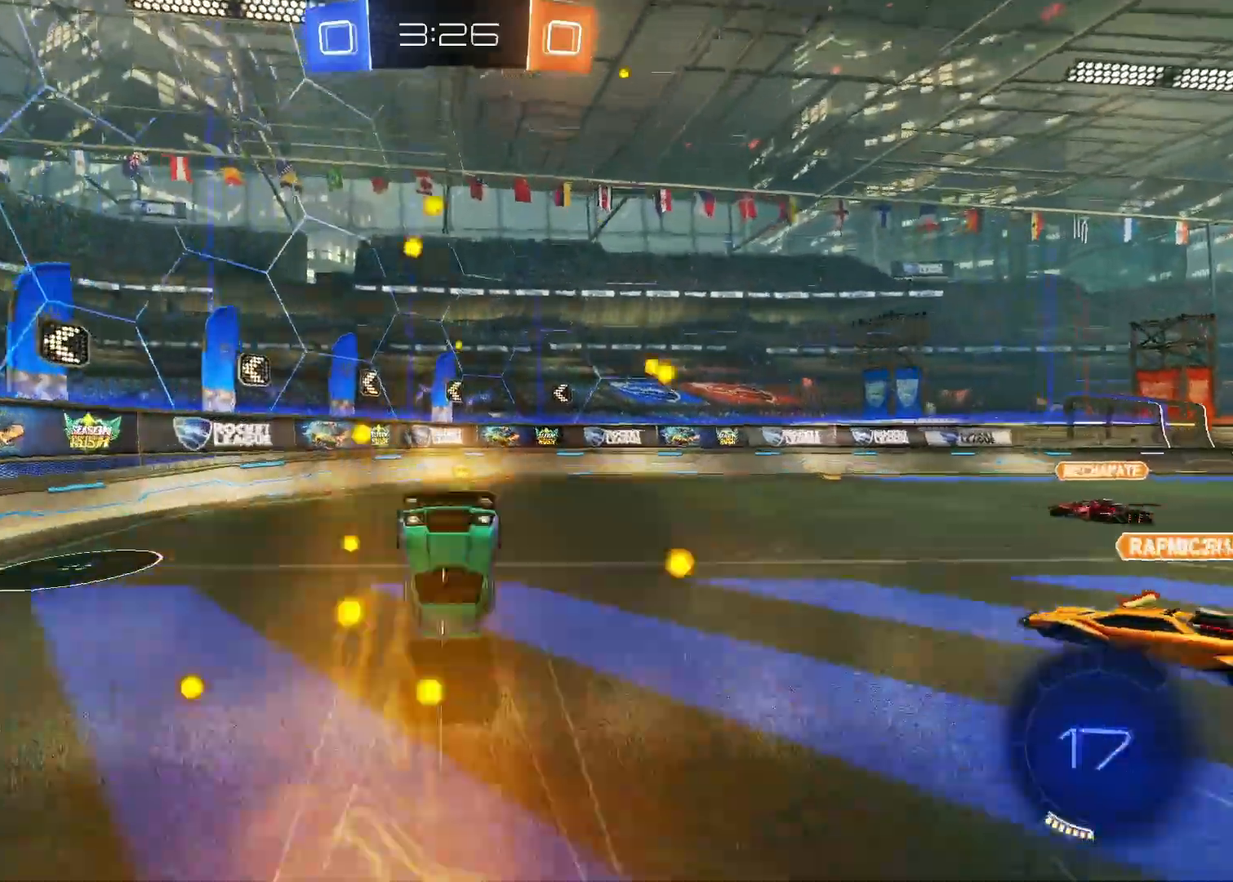
{"keys": ["a", "space", "w"], "mouse": [], "mouse_move": "still", "events": [[317, "a", "down"], [450, "space", "down"]]}